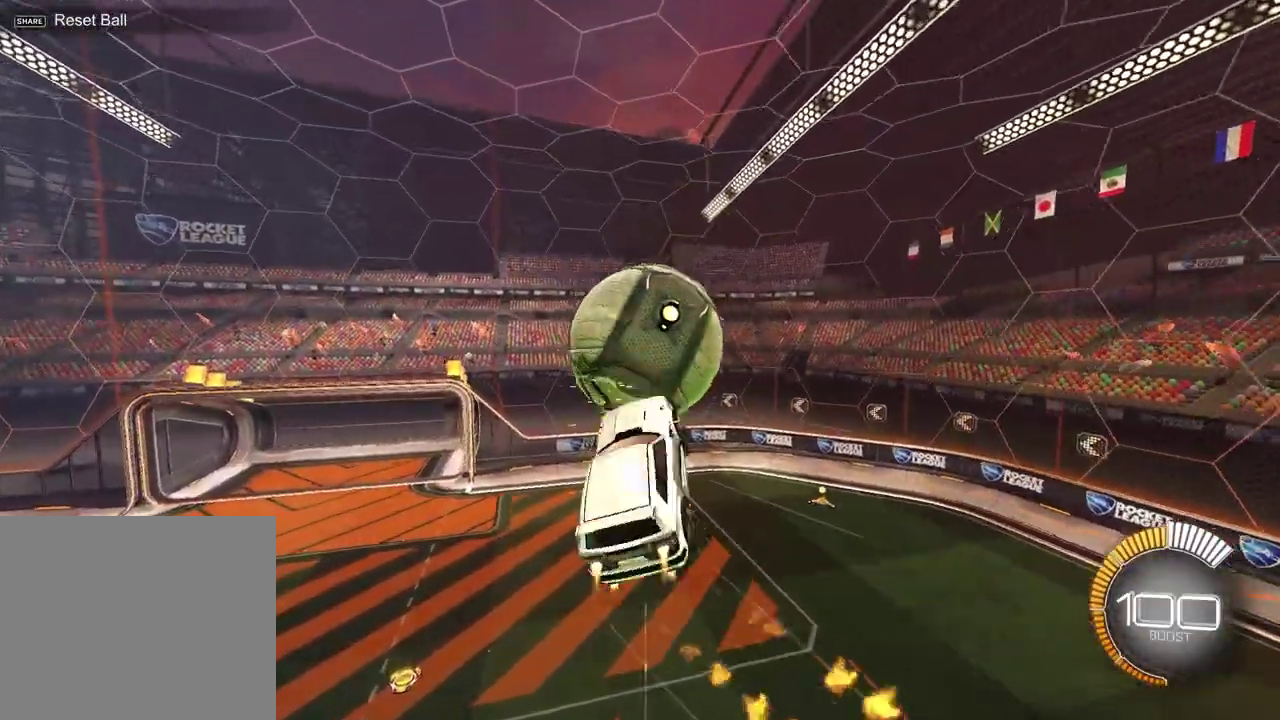
Gameplay with a controller (PlayStation layout); each line is a JSON object with the inputs held at the frame after it (dt_ms = milliseconds from this image to that frame). "events" lists button and stick changes between this image and that frame as [ms after this image, input, new state], when the widget could be followed in between. Not read: R1.
{"dt_ms": 400, "buttons": ["SQUARE"], "left_stick": "down-left", "right_stick": "center", "events": [[117, "left_stick", "up-left"], [133, "SQUARE", "down"], [217, "left_stick", "down-right"], [283, "left_stick", "down"], [400, "left_stick", "down-left"]]}
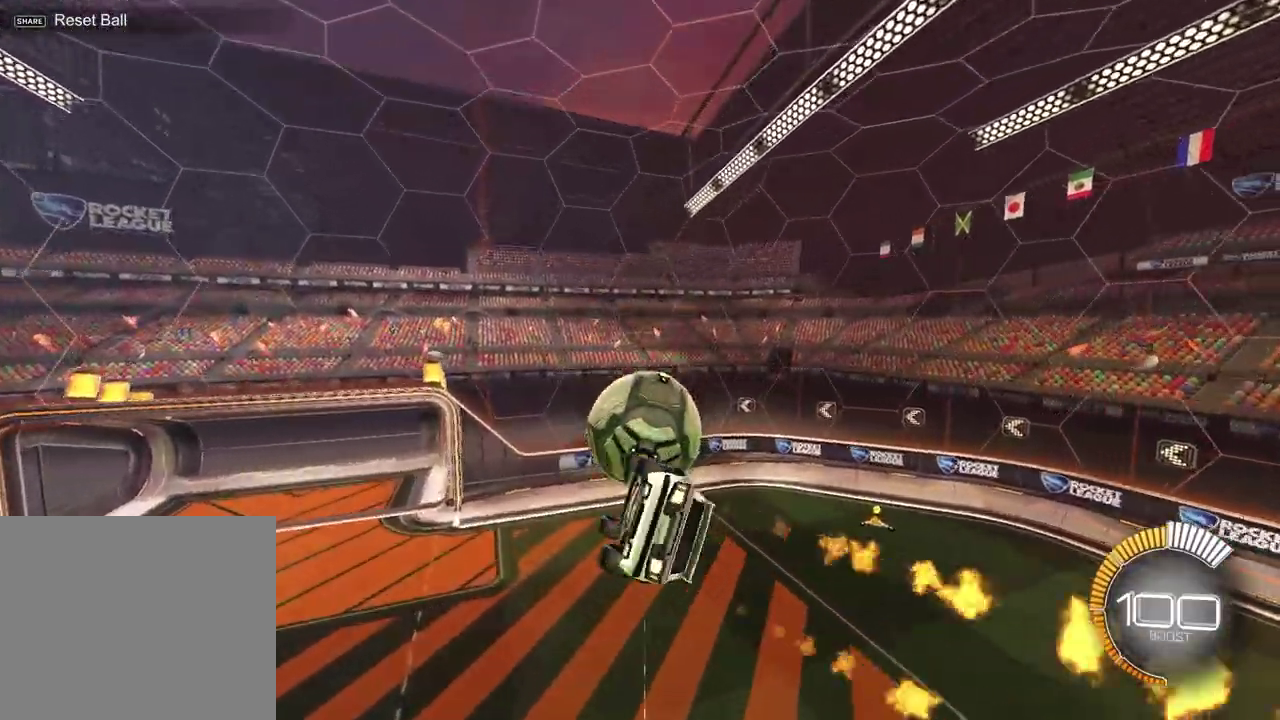
{"dt_ms": 600, "buttons": ["SQUARE"], "left_stick": "left", "right_stick": "center", "events": [[50, "left_stick", "left"], [167, "left_stick", "up-left"], [267, "left_stick", "up"], [400, "left_stick", "up-right"], [567, "left_stick", "left"]]}
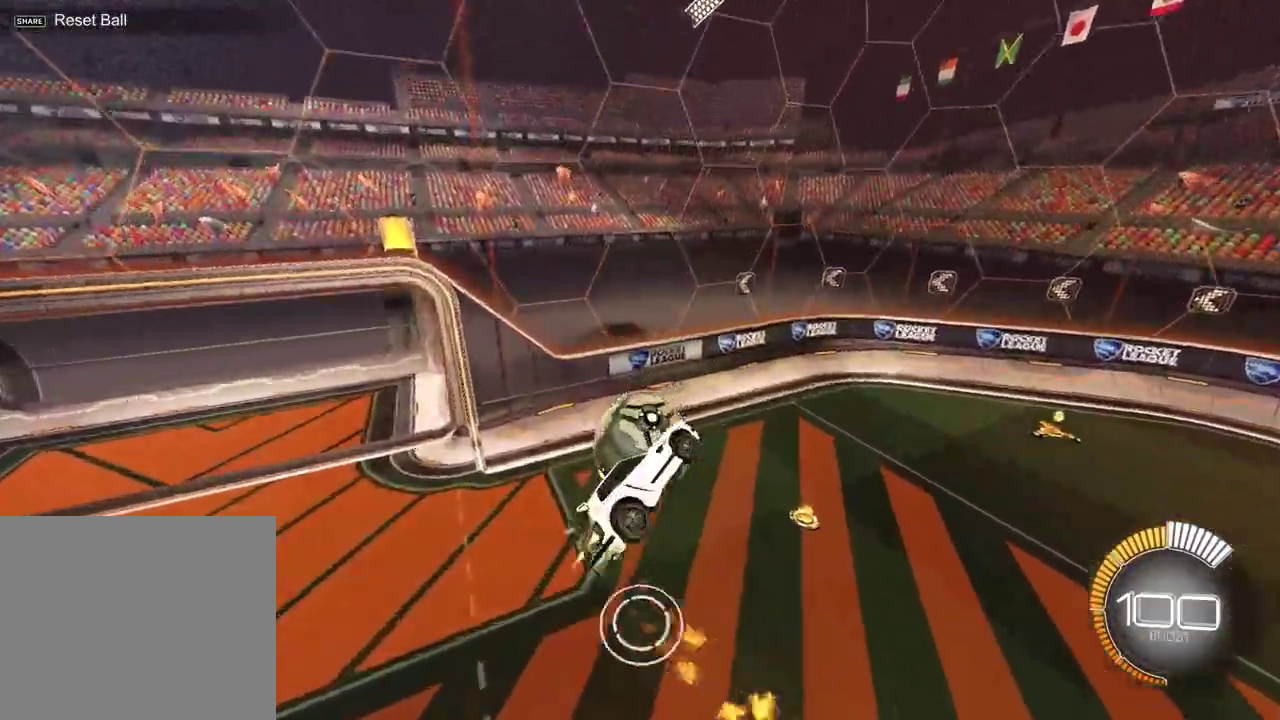
{"dt_ms": 300, "buttons": ["SQUARE"], "left_stick": "up", "right_stick": "center", "events": [[67, "left_stick", "up-left"], [183, "left_stick", "up"]]}
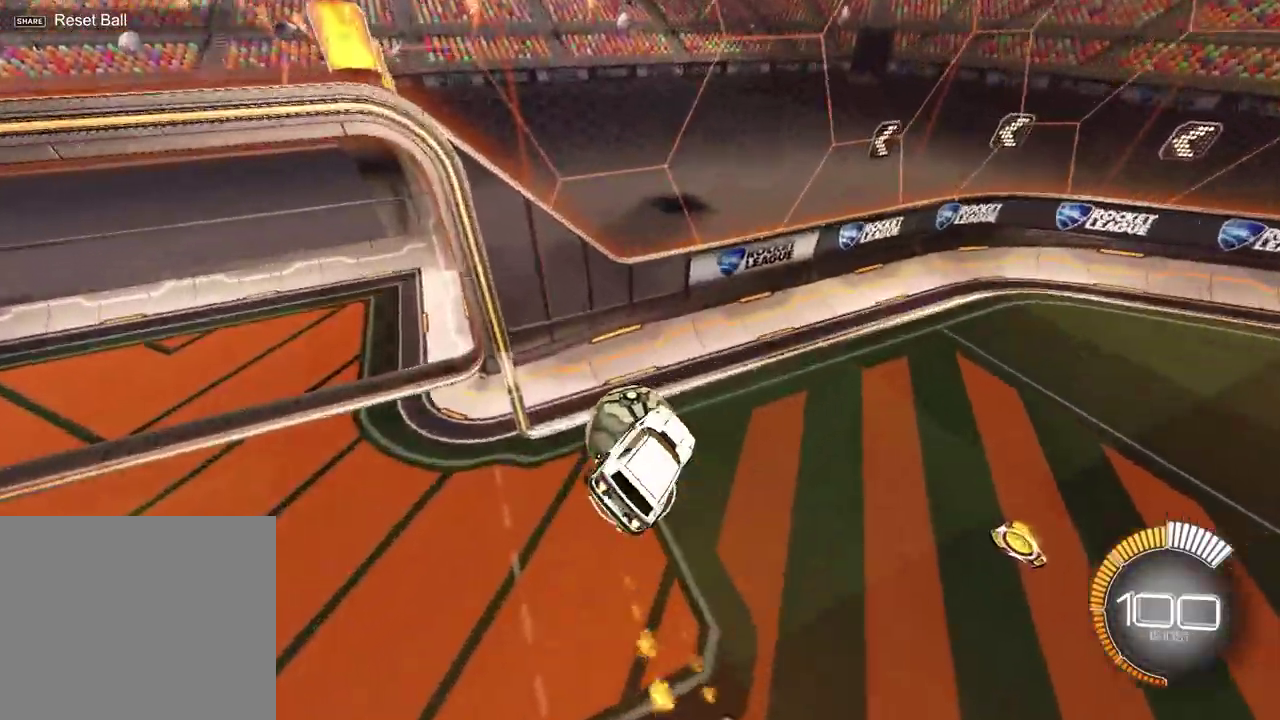
{"dt_ms": 900, "buttons": [], "left_stick": "up-left", "right_stick": "center", "events": [[33, "left_stick", "up-right"], [367, "SQUARE", "up"], [717, "left_stick", "up"], [833, "left_stick", "up-left"]]}
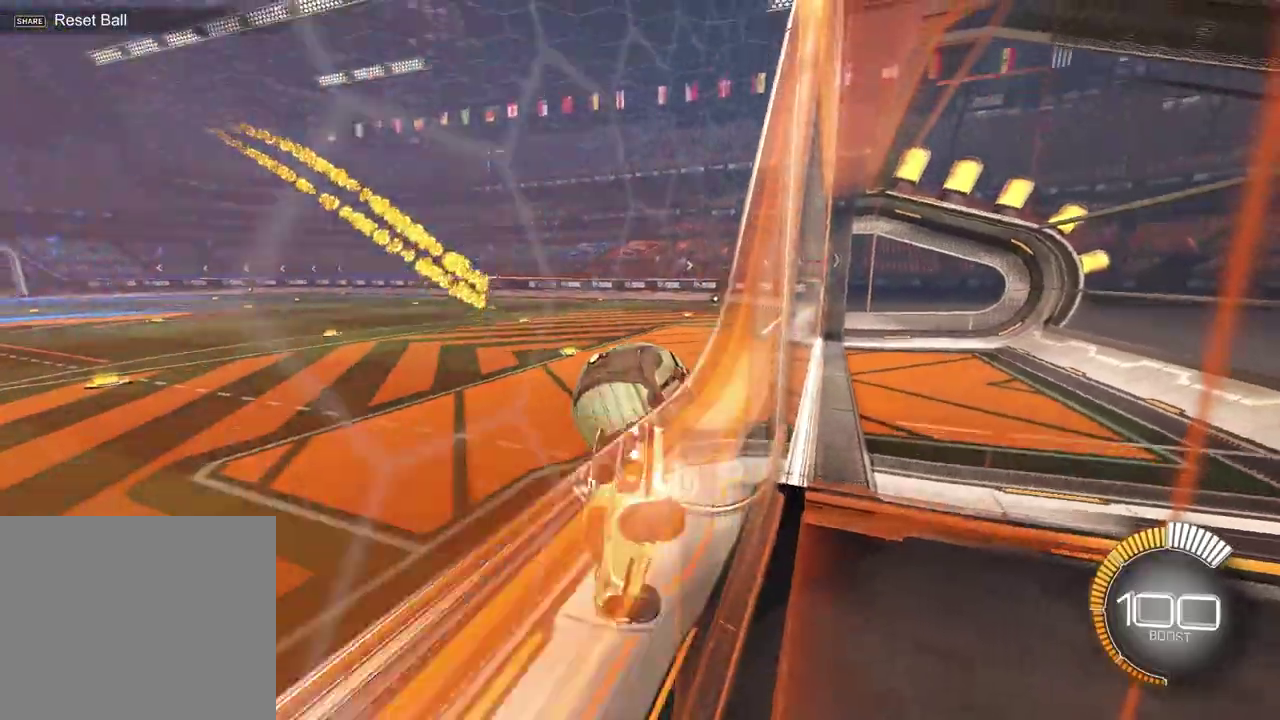
{"dt_ms": 300, "buttons": ["R2"], "left_stick": "center", "right_stick": "center", "events": [[17, "R2", "down"], [133, "left_stick", "center"]]}
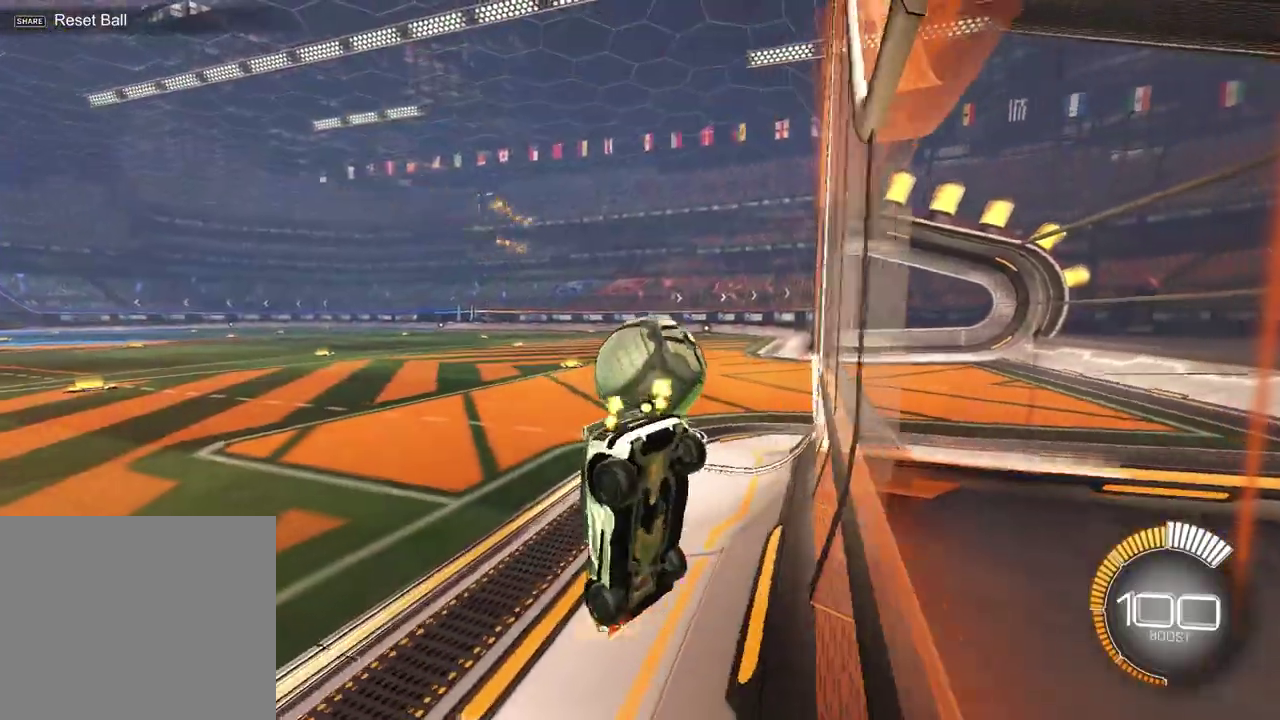
{"dt_ms": 600, "buttons": ["R2"], "left_stick": "center", "right_stick": "center", "events": [[283, "left_stick", "left"], [367, "left_stick", "center"]]}
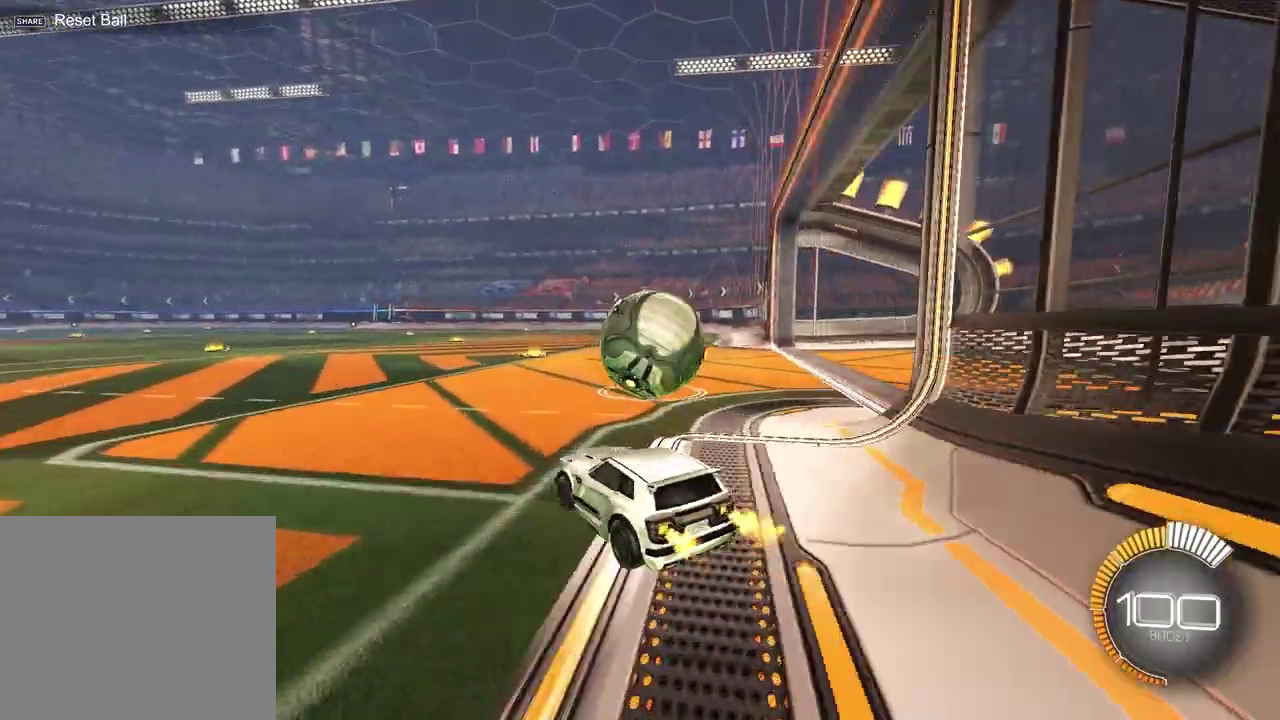
{"dt_ms": 400, "buttons": ["CROSS", "R2"], "left_stick": "up-right", "right_stick": "center", "events": [[200, "left_stick", "up-right"], [400, "CROSS", "down"]]}
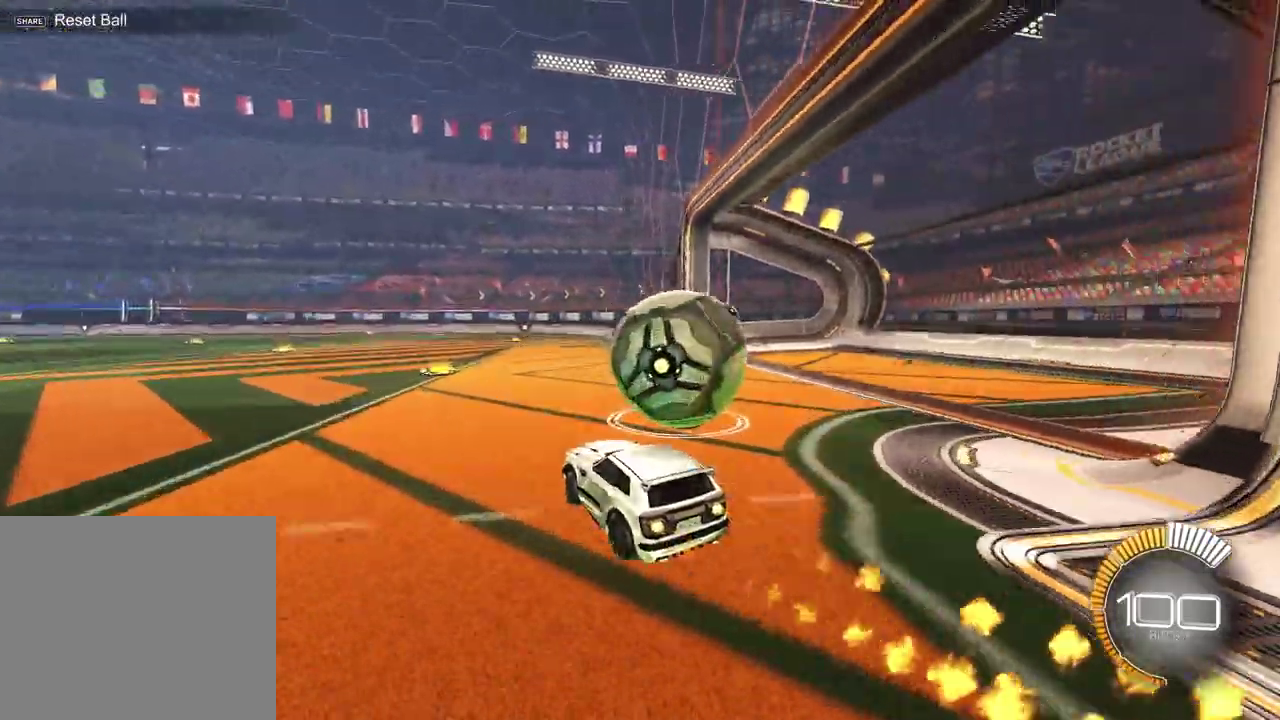
{"dt_ms": 500, "buttons": [], "left_stick": "down", "right_stick": "center", "events": [[83, "CROSS", "up"], [117, "CROSS", "down"], [183, "left_stick", "down-right"], [283, "left_stick", "down"], [300, "CROSS", "up"], [300, "R2", "up"]]}
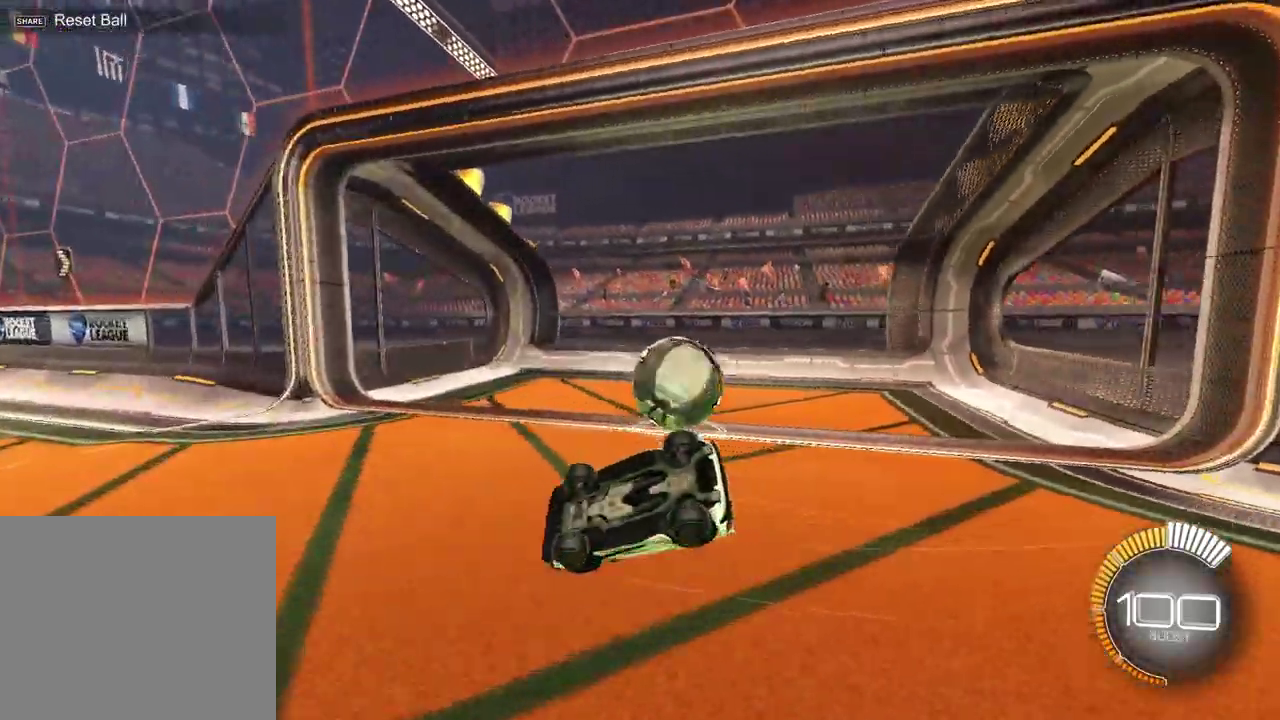
{"dt_ms": 500, "buttons": [], "left_stick": "center", "right_stick": "center", "events": [[17, "left_stick", "down-right"], [50, "L1", "down"], [233, "left_stick", "center"], [250, "L1", "up"]]}
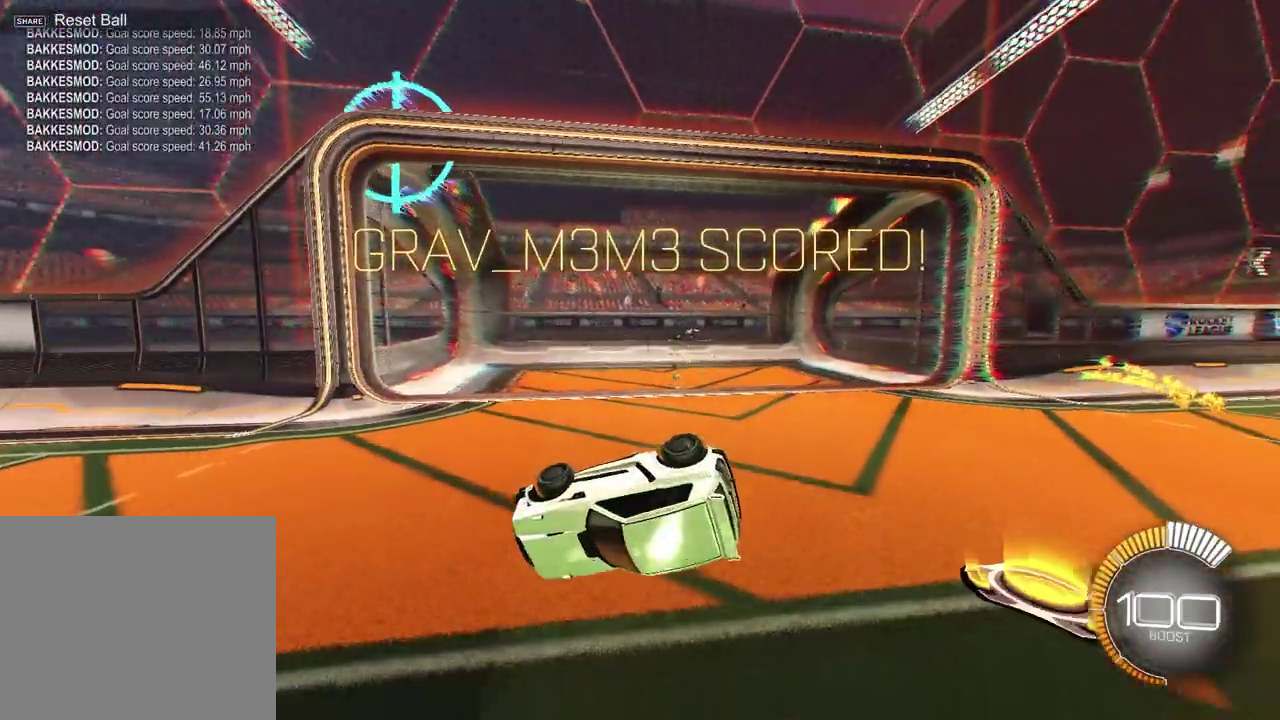
{"dt_ms": 300, "buttons": ["SQUARE"], "left_stick": "down-left", "right_stick": "center", "events": [[150, "SQUARE", "down"], [150, "left_stick", "down"], [233, "left_stick", "down-left"]]}
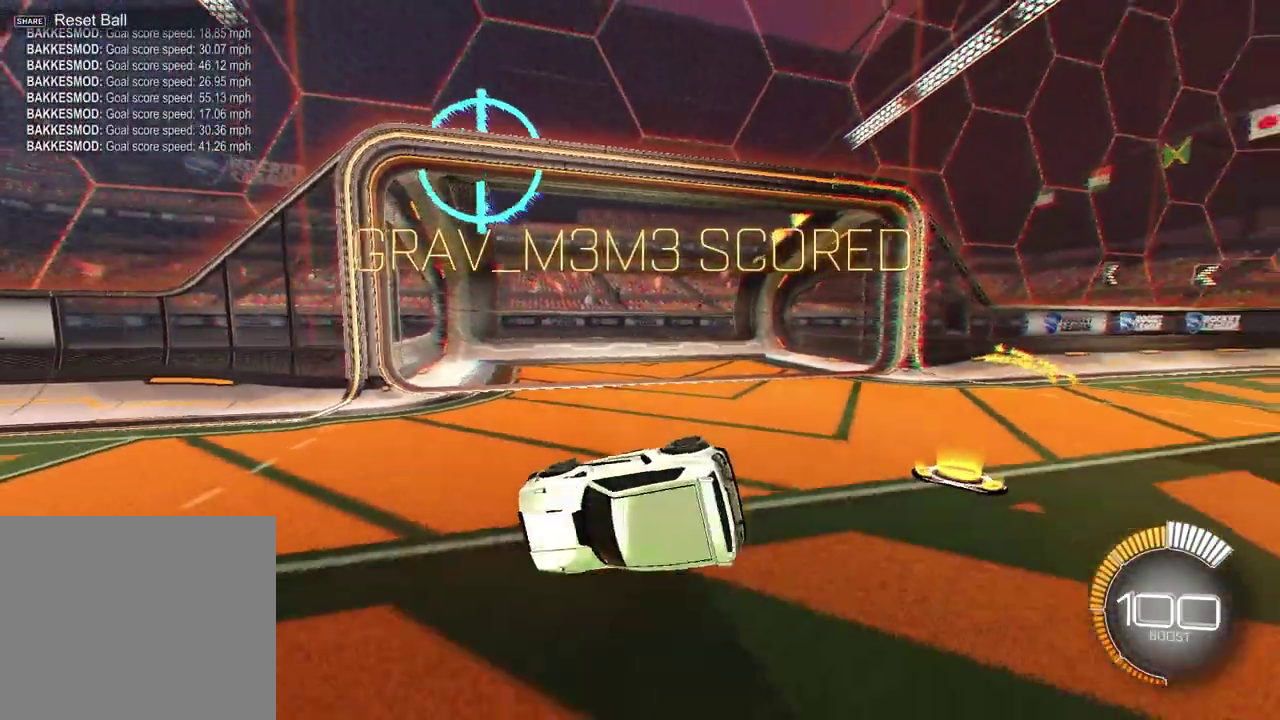
{"dt_ms": 900, "buttons": ["CROSS"], "left_stick": "down-left", "right_stick": "center", "events": [[350, "SQUARE", "up"], [500, "left_stick", "center"], [533, "L1", "down"], [633, "left_stick", "left"], [683, "CROSS", "down"], [733, "left_stick", "down"], [750, "CROSS", "up"], [783, "left_stick", "down-left"], [817, "CROSS", "down"], [883, "L1", "up"]]}
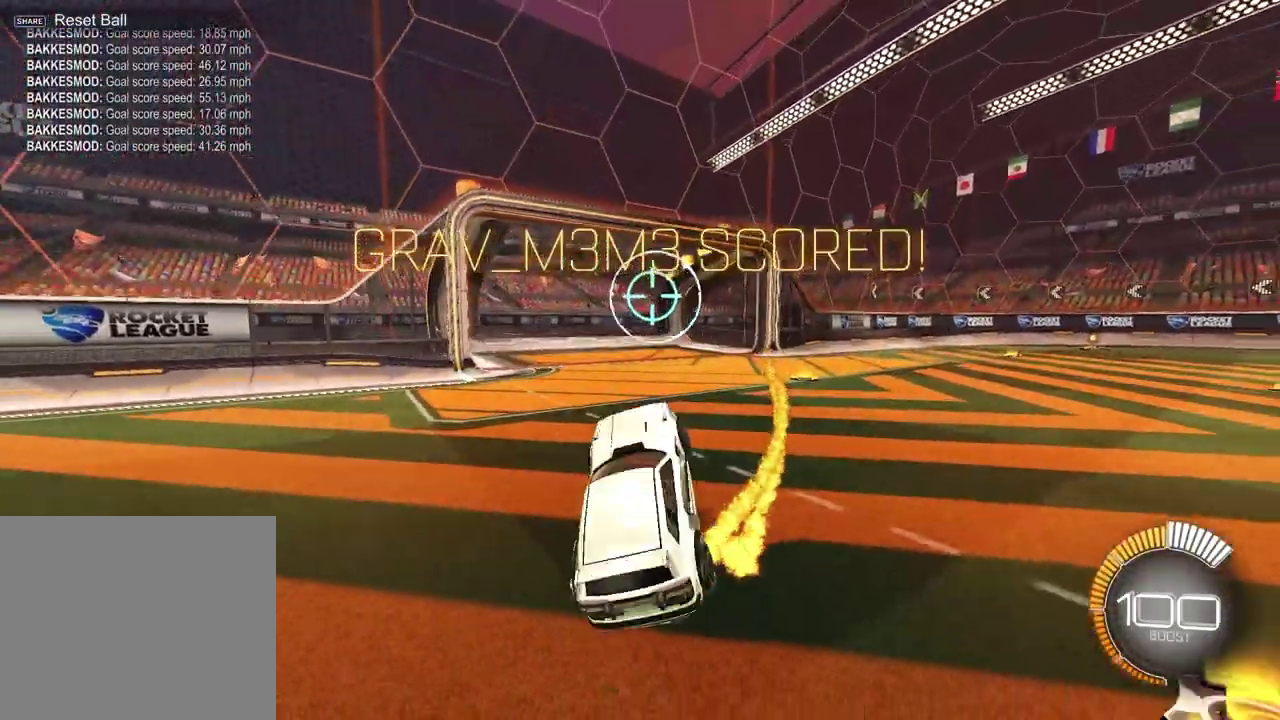
{"dt_ms": 300, "buttons": ["L1"], "left_stick": "up-left", "right_stick": "center", "events": [[50, "CROSS", "up"], [67, "left_stick", "up-right"], [200, "left_stick", "left"], [217, "L1", "down"], [283, "left_stick", "up-left"]]}
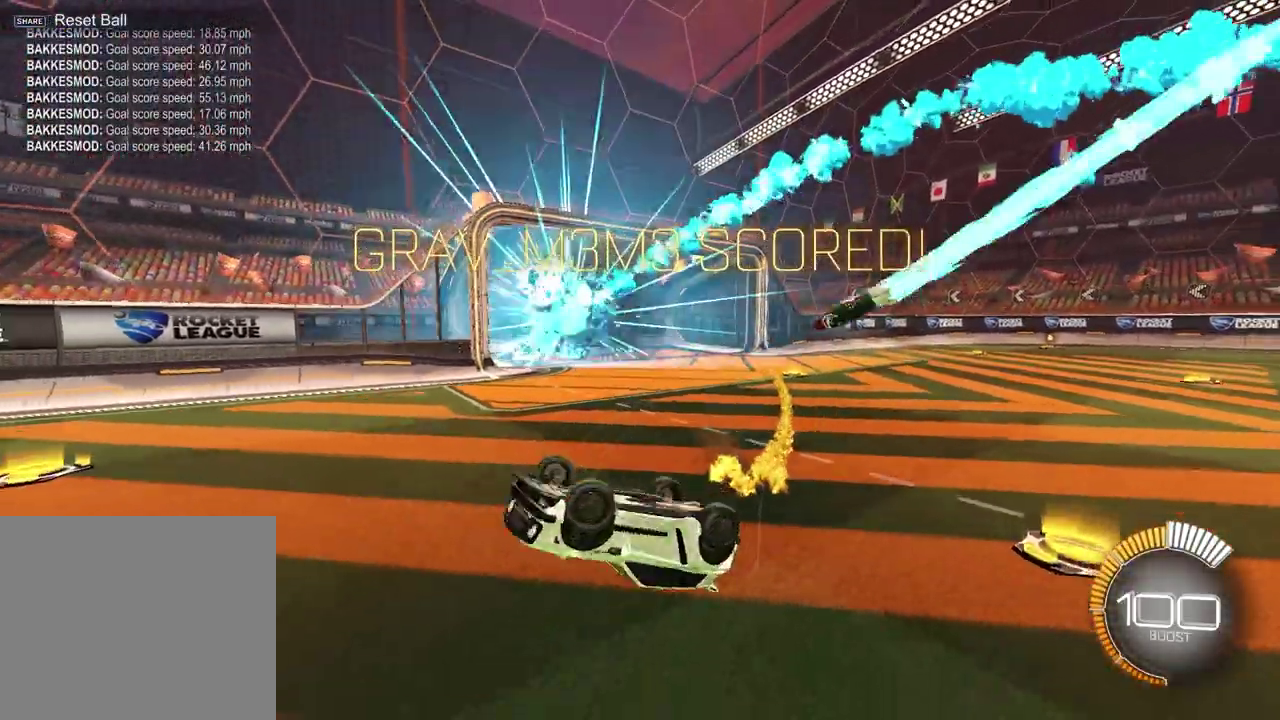
{"dt_ms": 600, "buttons": [], "left_stick": "up-left", "right_stick": "center", "events": [[33, "left_stick", "up"], [417, "L1", "up"], [467, "left_stick", "up-left"], [533, "left_stick", "down-right"], [583, "left_stick", "up-left"]]}
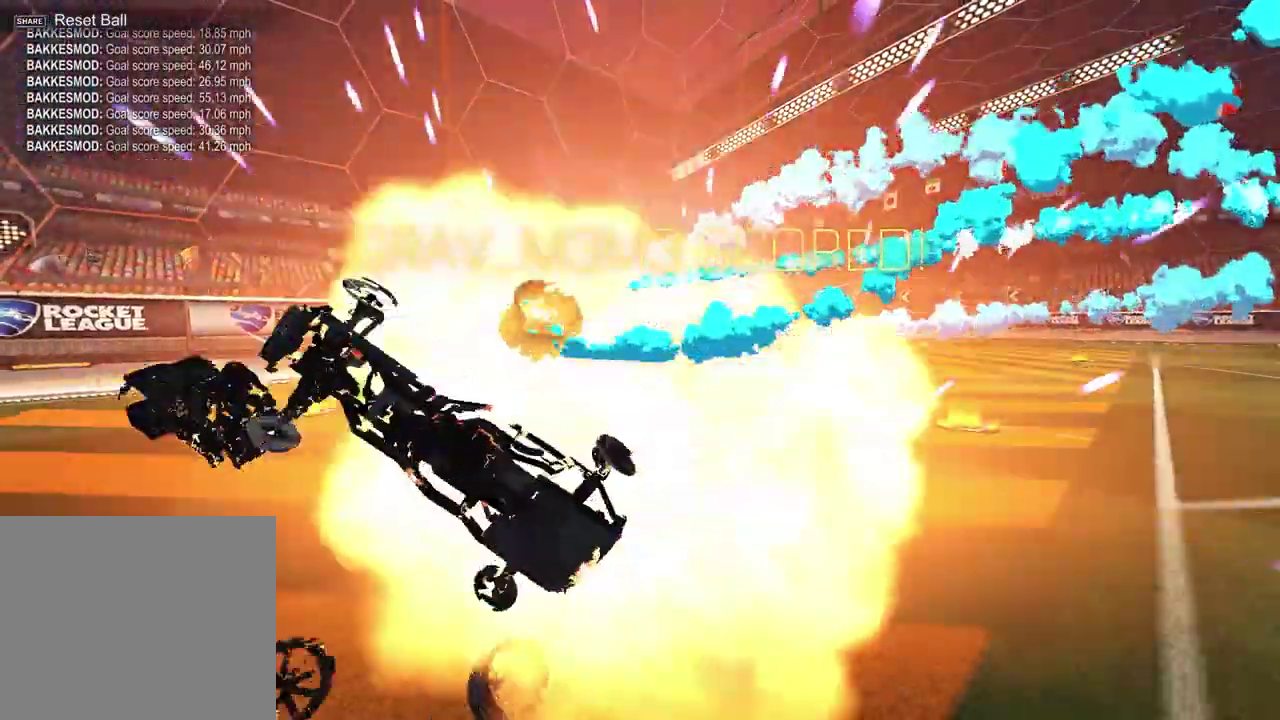
{"dt_ms": 400, "buttons": [], "left_stick": "center", "right_stick": "center", "events": [[33, "left_stick", "left"], [250, "left_stick", "center"]]}
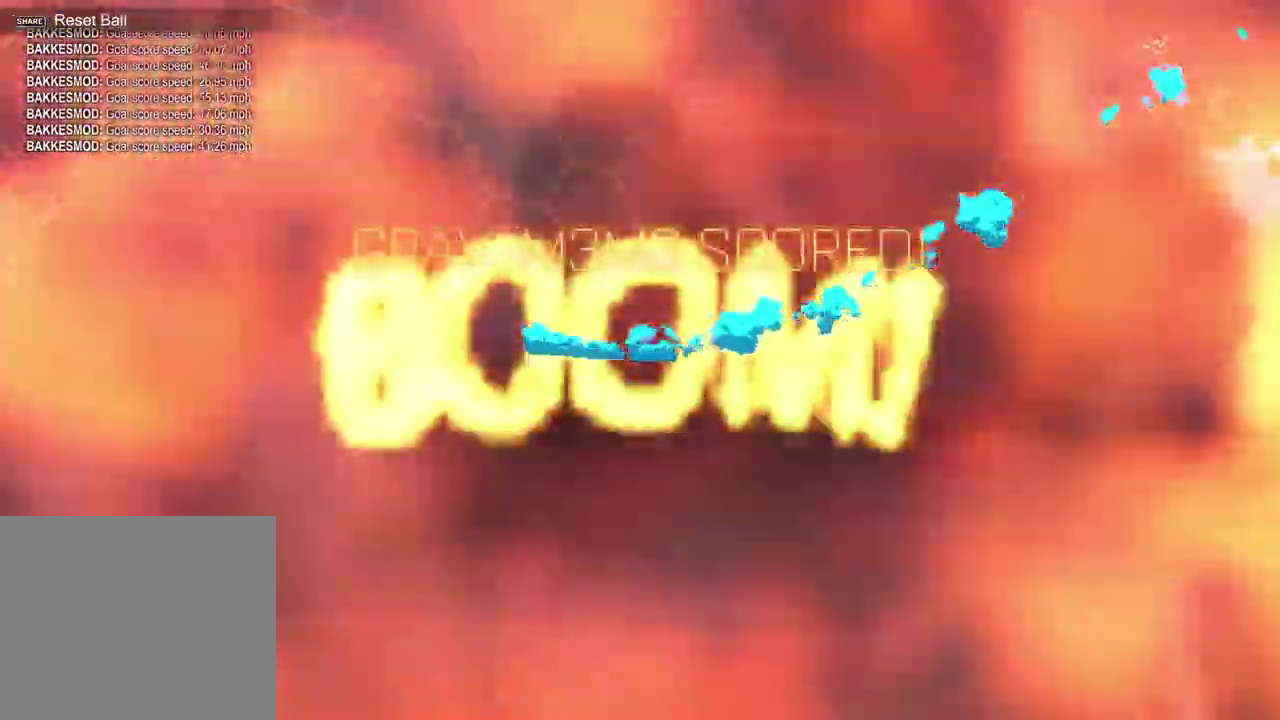
{"dt_ms": 600, "buttons": [], "left_stick": "center", "right_stick": "center", "events": []}
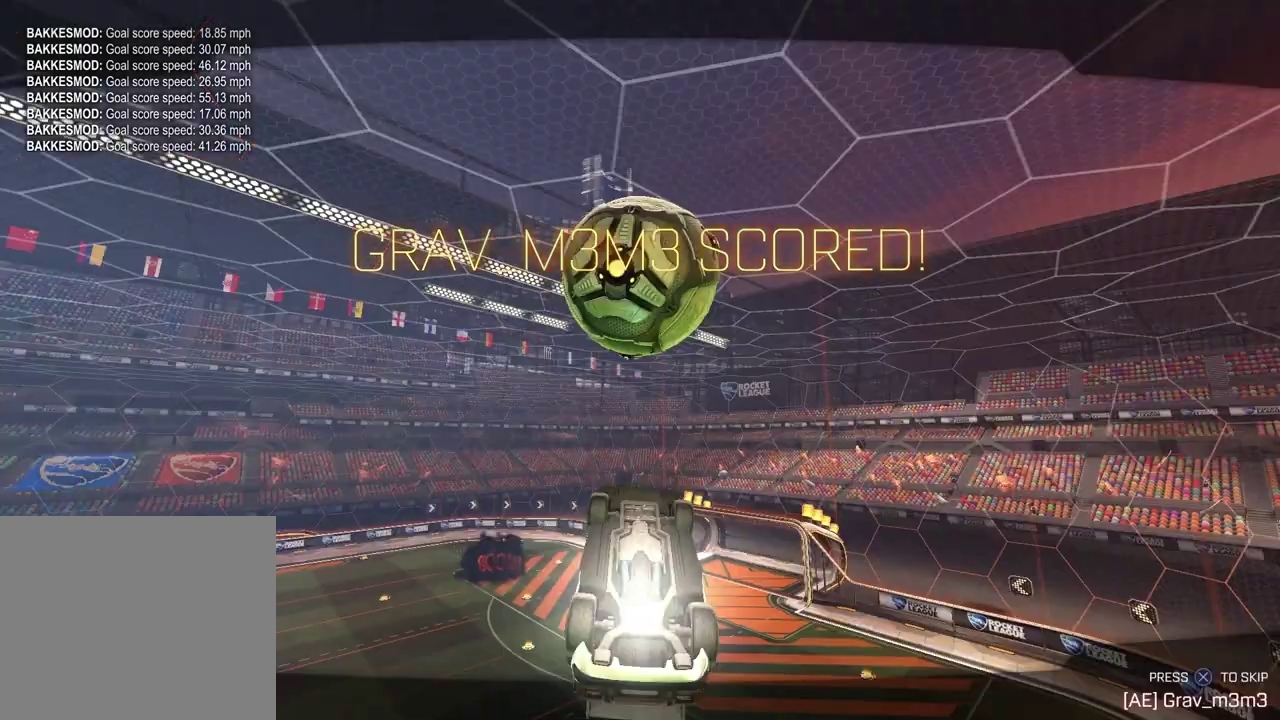
{"dt_ms": 400, "buttons": [], "left_stick": "center", "right_stick": "center", "events": []}
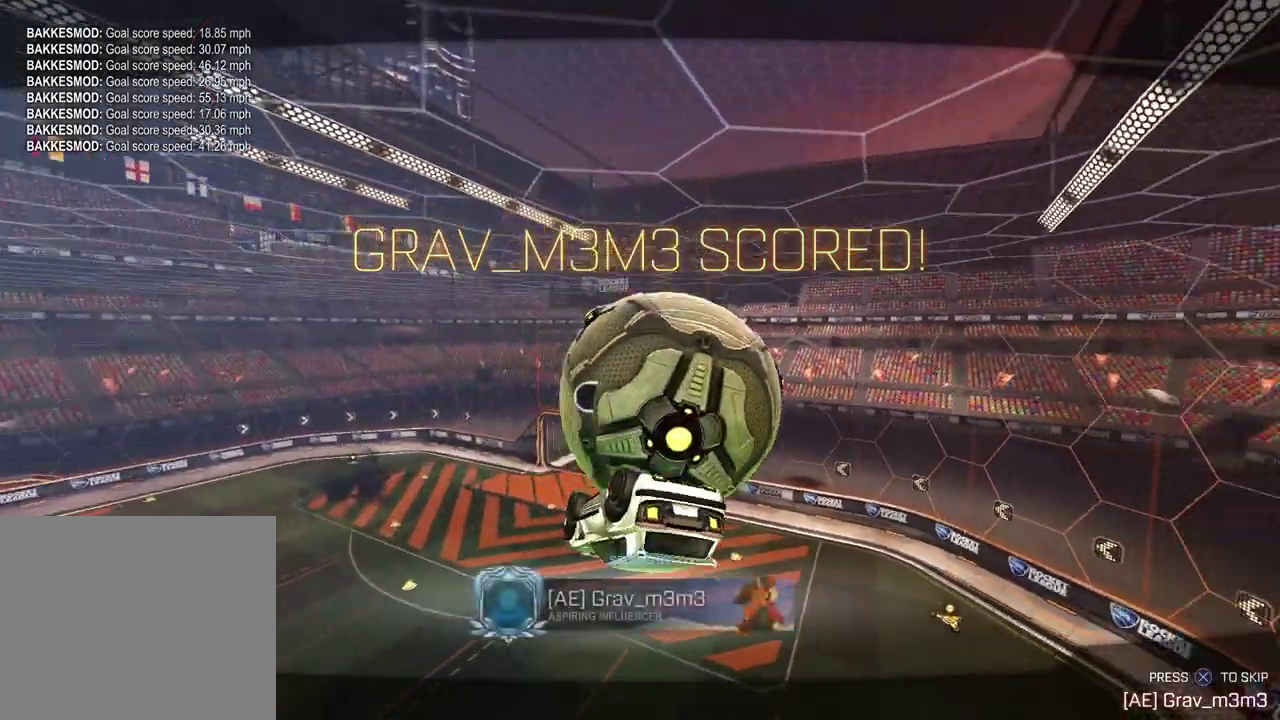
{"dt_ms": 600, "buttons": [], "left_stick": "center", "right_stick": "center", "events": []}
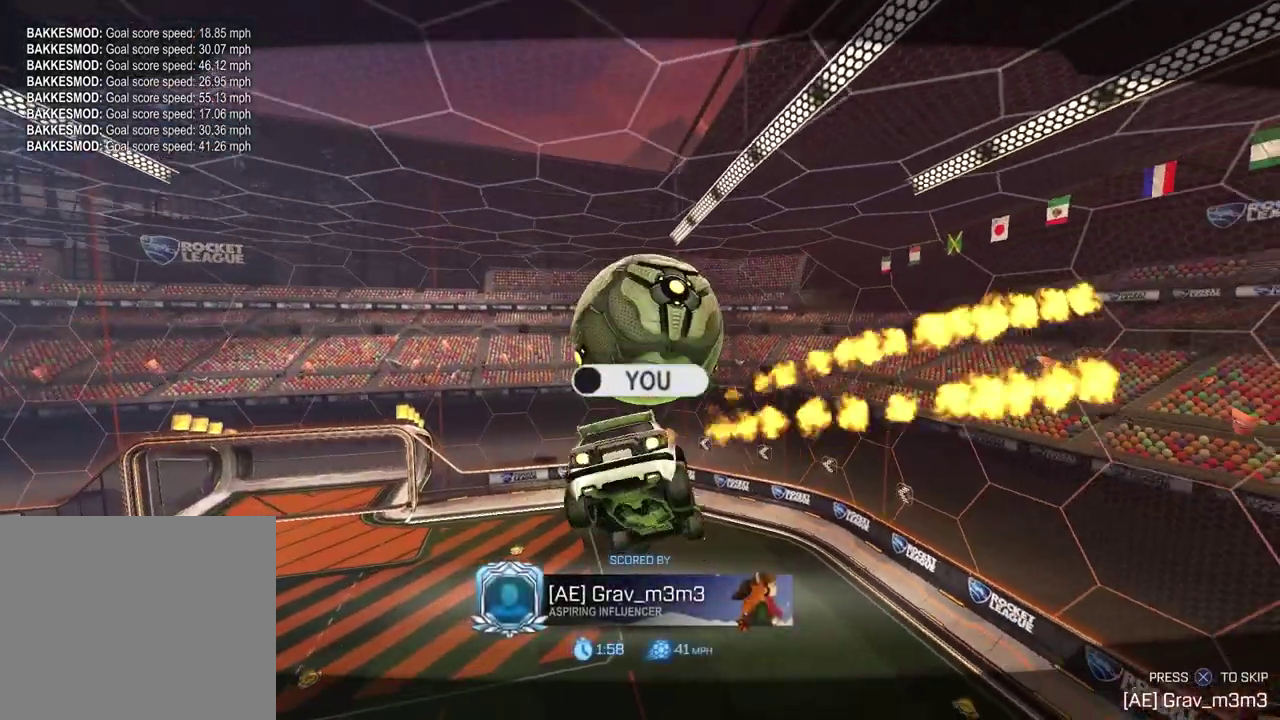
{"dt_ms": 400, "buttons": [], "left_stick": "center", "right_stick": "center", "events": []}
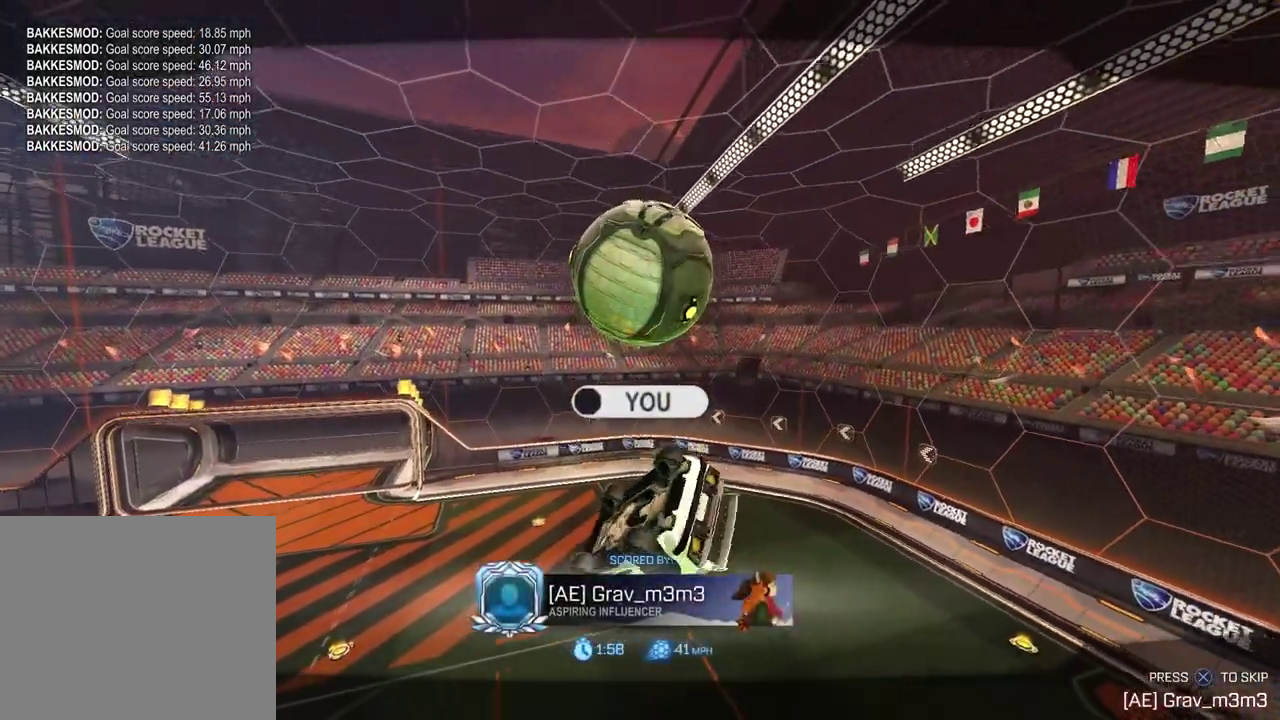
{"dt_ms": 500, "buttons": [], "left_stick": "center", "right_stick": "center", "events": []}
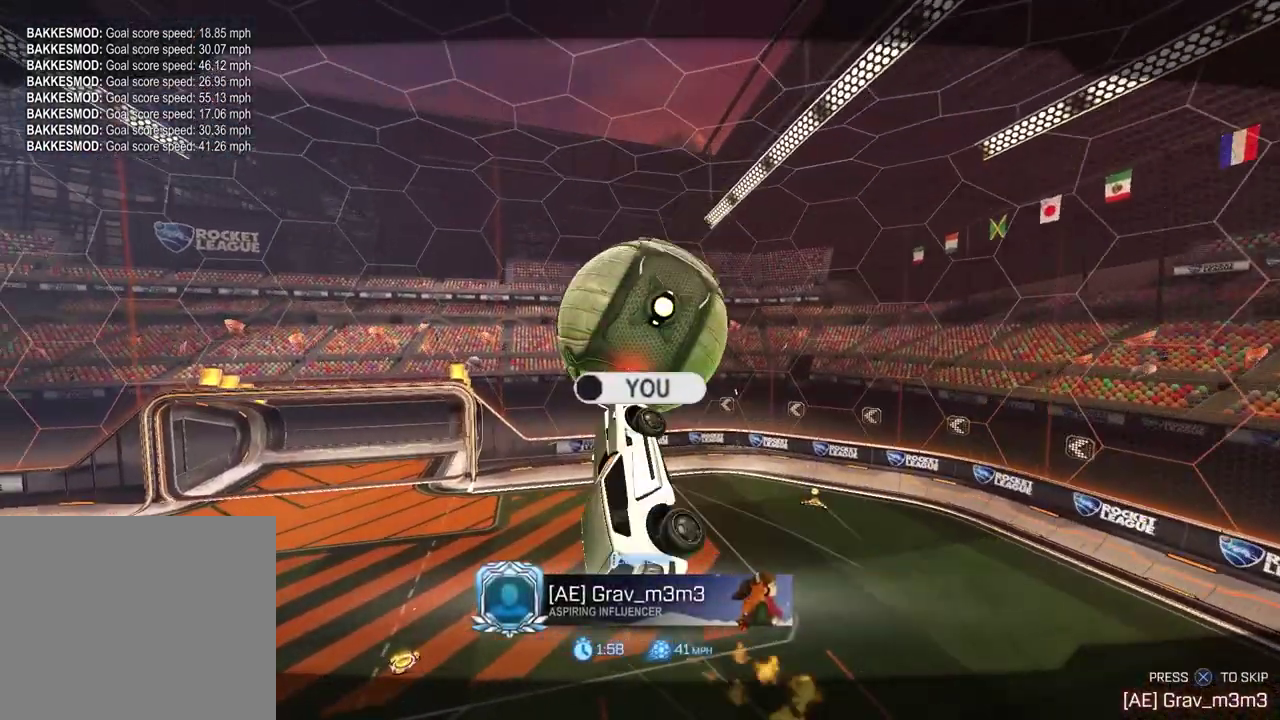
{"dt_ms": 500, "buttons": [], "left_stick": "center", "right_stick": "center", "events": []}
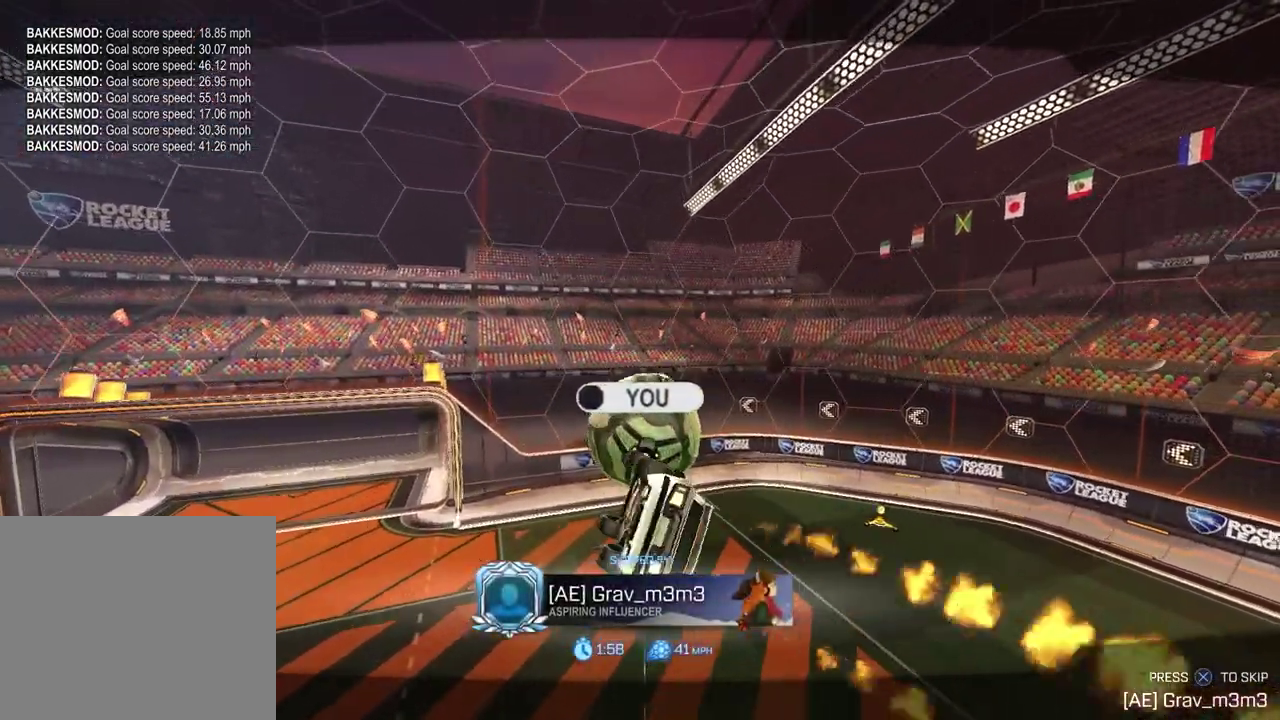
{"dt_ms": 400, "buttons": ["SELECT"], "left_stick": "center", "right_stick": "center", "events": [[333, "SELECT", "down"]]}
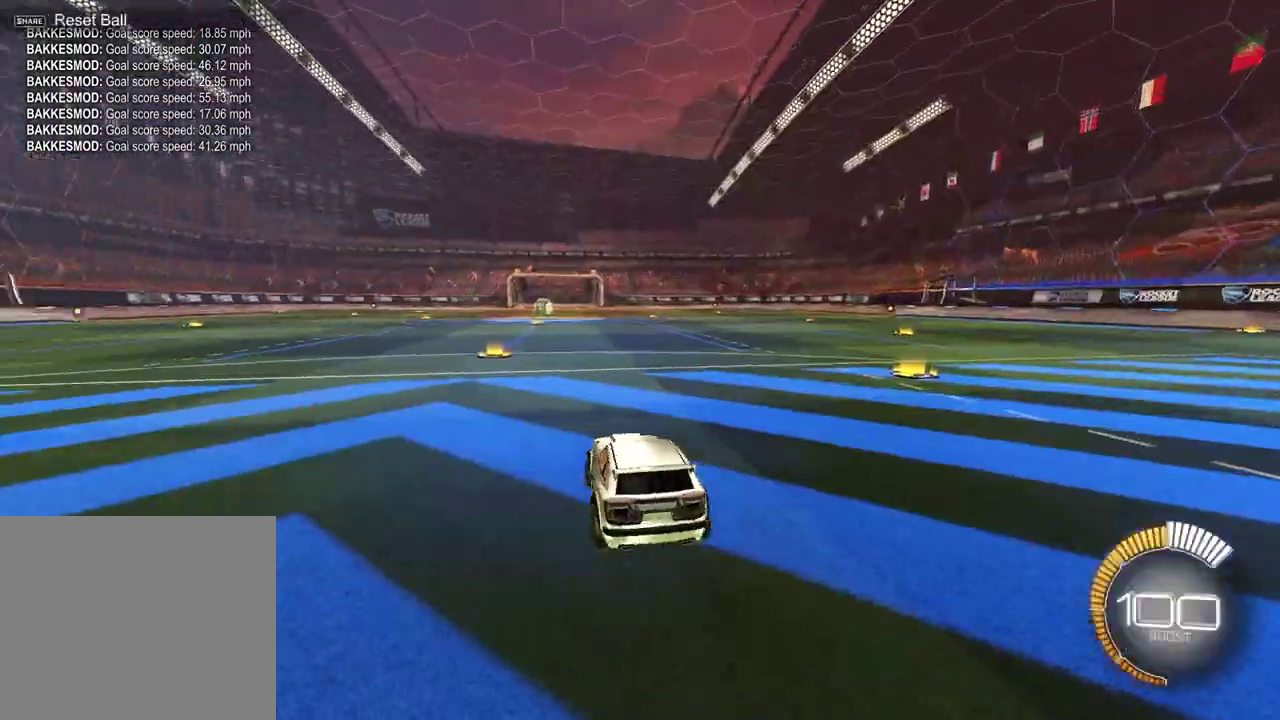
{"dt_ms": 600, "buttons": [], "left_stick": "center", "right_stick": "center", "events": [[50, "SELECT", "up"]]}
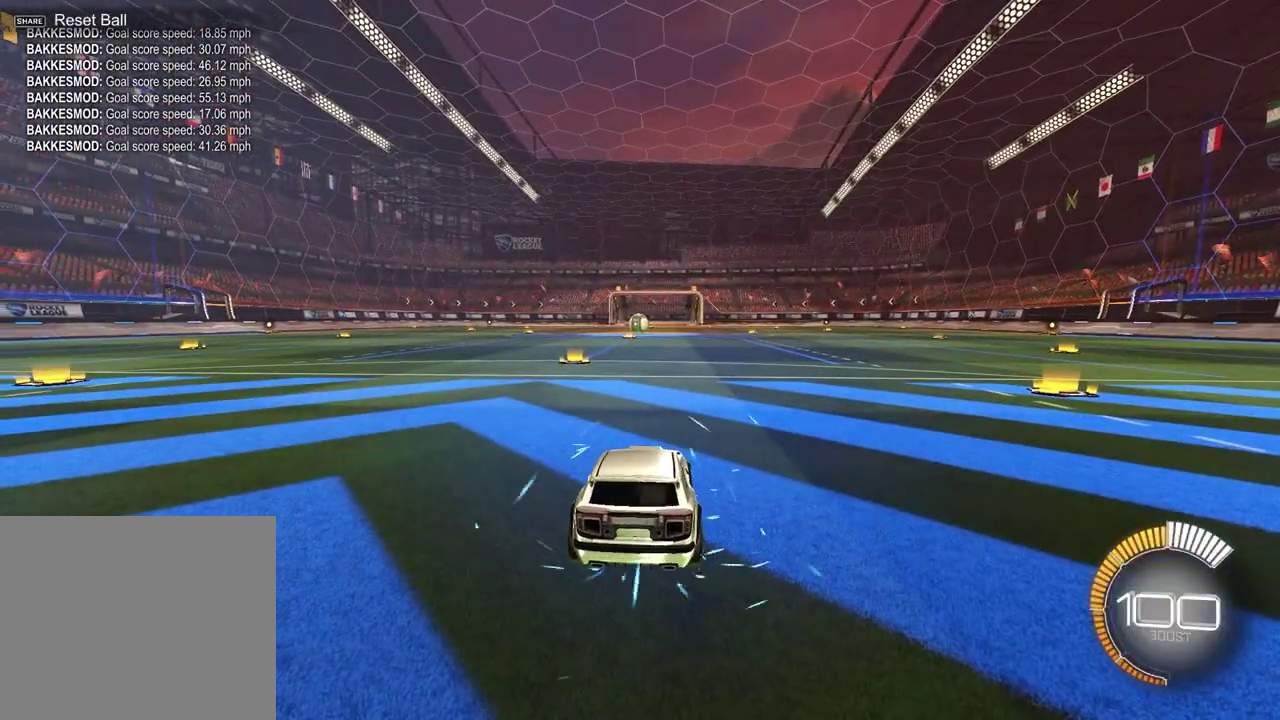
{"dt_ms": 500, "buttons": [], "left_stick": "center", "right_stick": "center", "events": []}
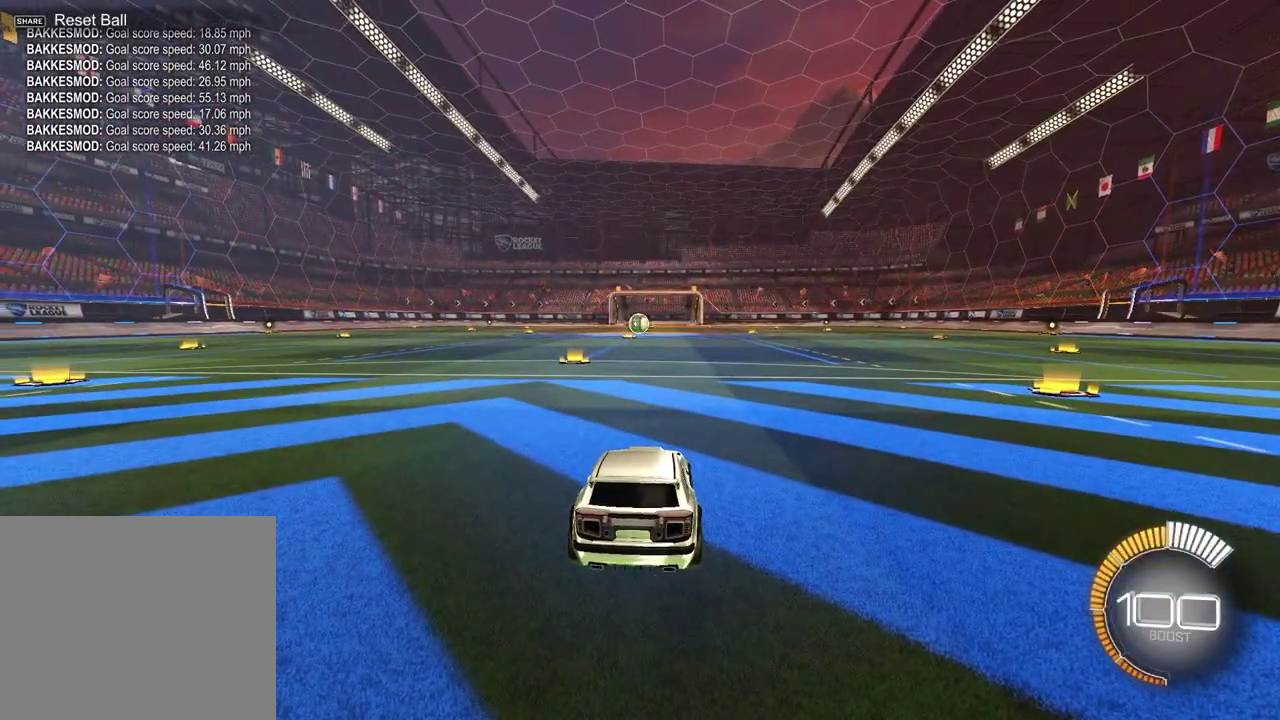
{"dt_ms": 500, "buttons": [], "left_stick": "center", "right_stick": "center", "events": []}
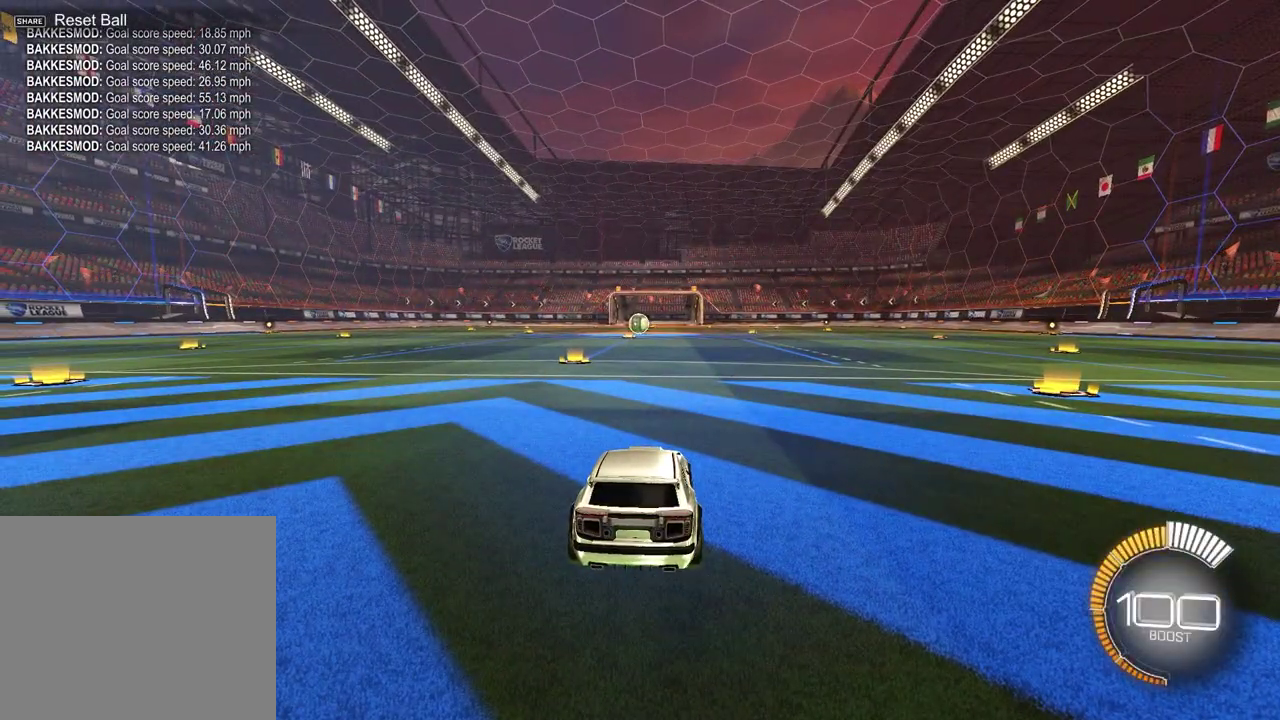
{"dt_ms": 500, "buttons": [], "left_stick": "up-right", "right_stick": "center", "events": [[283, "left_stick", "up-right"]]}
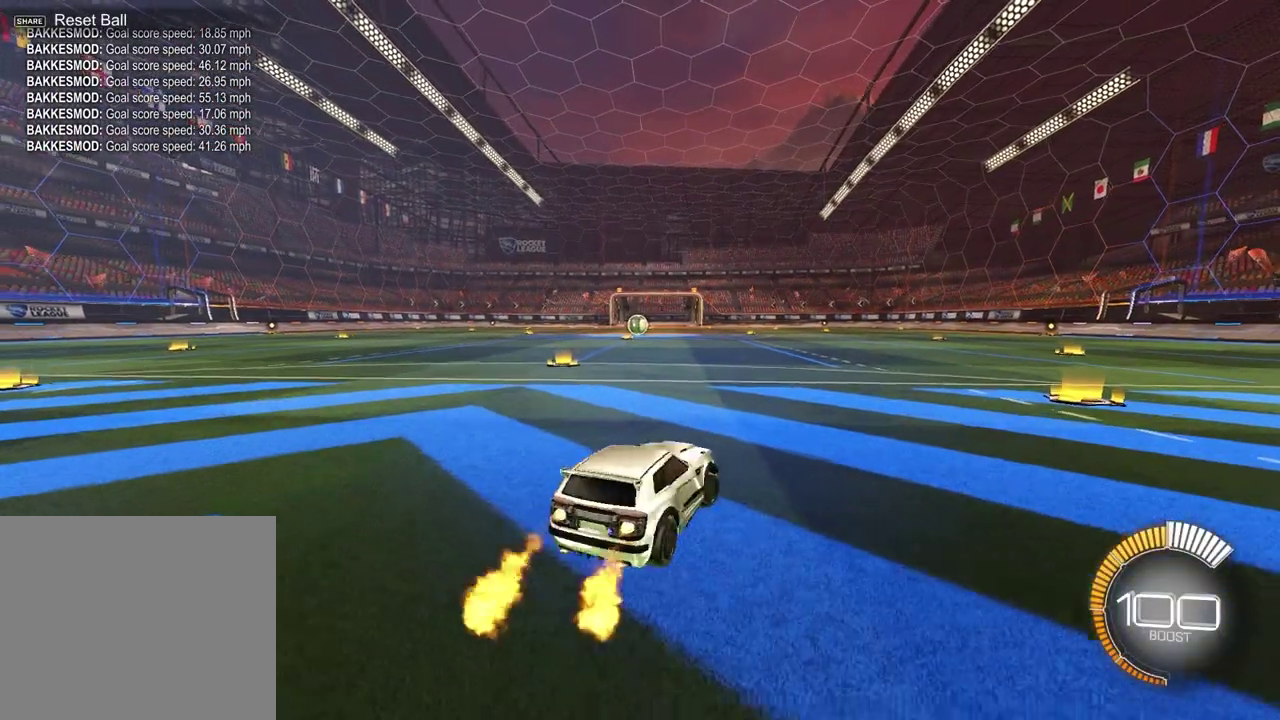
{"dt_ms": 300, "buttons": ["L1", "R2"], "left_stick": "up-left", "right_stick": "center", "events": [[83, "R2", "down"], [217, "left_stick", "up-left"], [300, "L1", "down"]]}
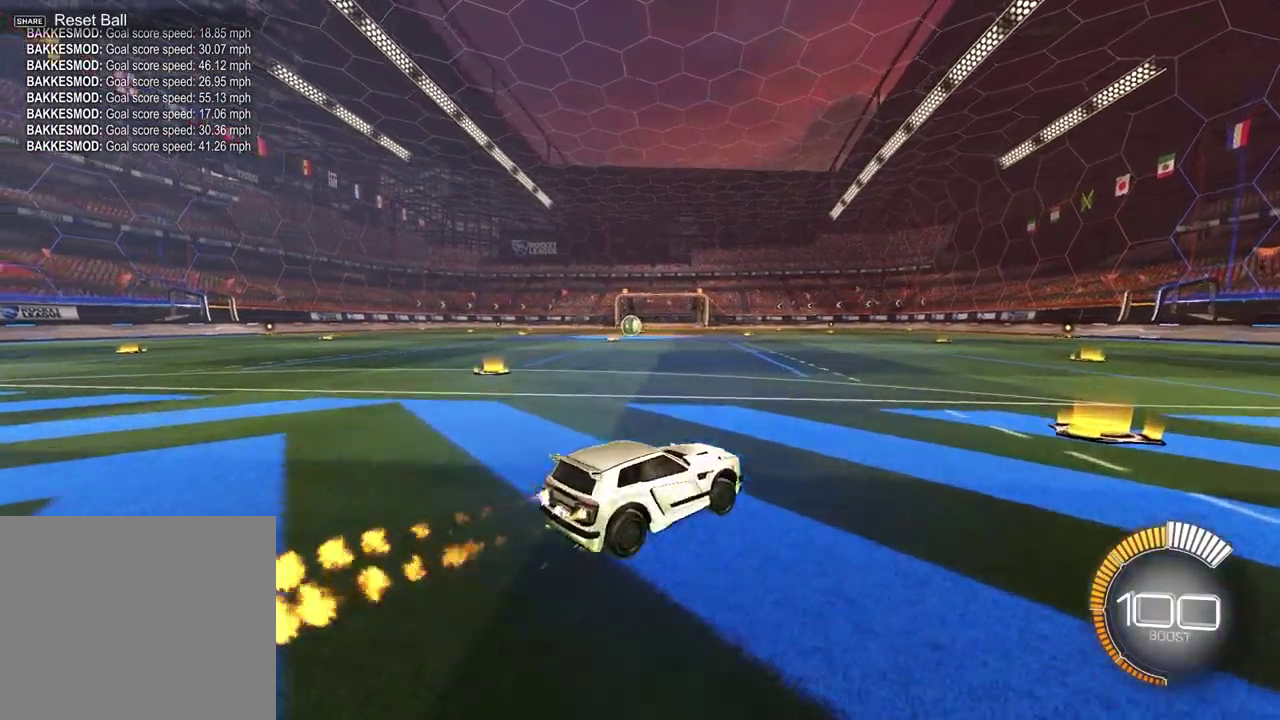
{"dt_ms": 900, "buttons": [], "left_stick": "center", "right_stick": "center", "events": [[67, "left_stick", "down-left"], [133, "CROSS", "down"], [167, "L1", "up"], [200, "left_stick", "down"], [267, "CROSS", "up"], [400, "left_stick", "down-right"], [450, "left_stick", "up-left"], [550, "SQUARE", "down"], [850, "left_stick", "center"], [883, "SQUARE", "up"], [900, "R2", "up"]]}
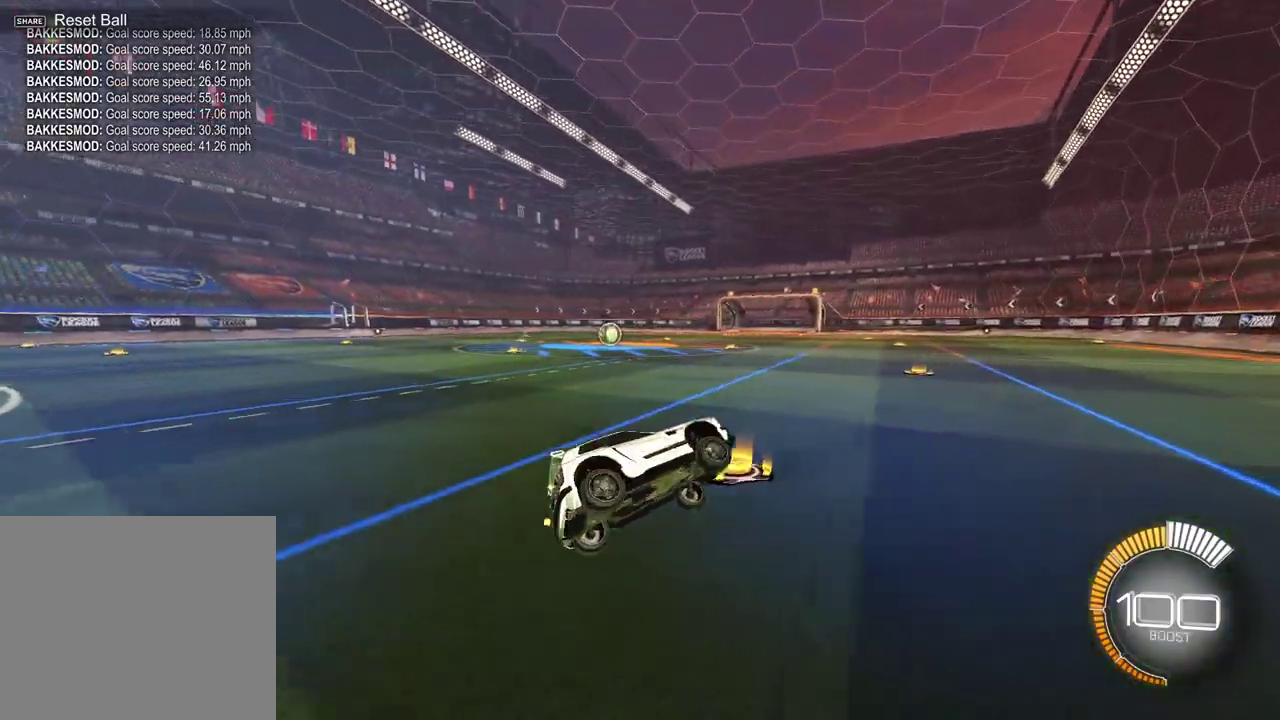
{"dt_ms": 300, "buttons": ["R2"], "left_stick": "up-left", "right_stick": "center", "events": [[83, "left_stick", "up-right"], [100, "R2", "down"], [250, "left_stick", "up-left"]]}